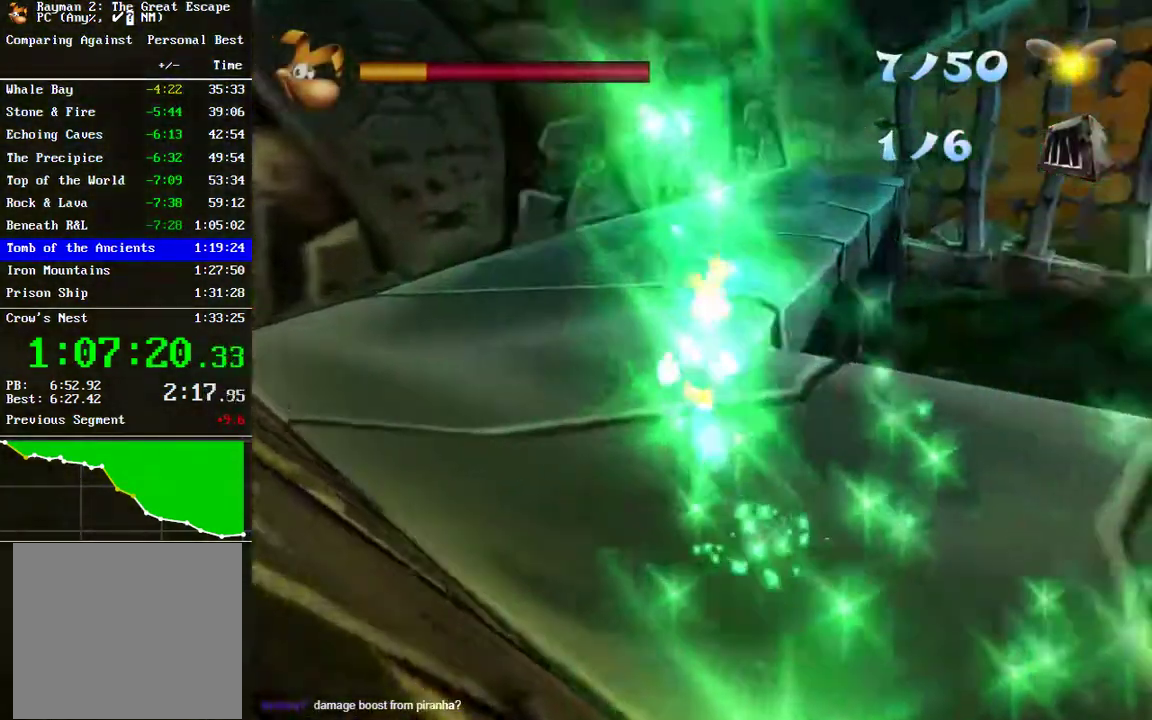
Gameplay with a controller (Xbox layout); each line is a JSON object with the inputs held at the frame after it. "events" lists button and stick changes between this image and that frame as [ms after this image, input, new state], when the widget could be followed in between. Not read: R1.
{"buttons": [], "left_stick": "up", "right_stick": "center"}
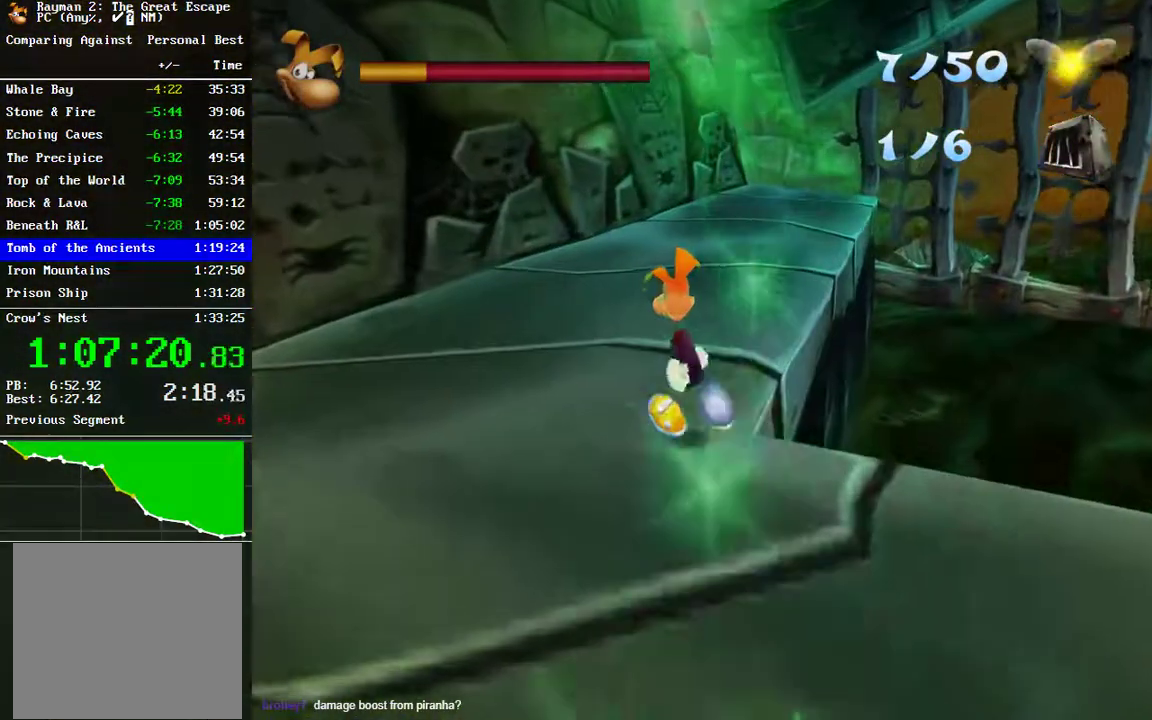
{"buttons": [], "left_stick": "up", "right_stick": "center", "events": [[183, "right_stick", "right"], [317, "right_stick", "center"]]}
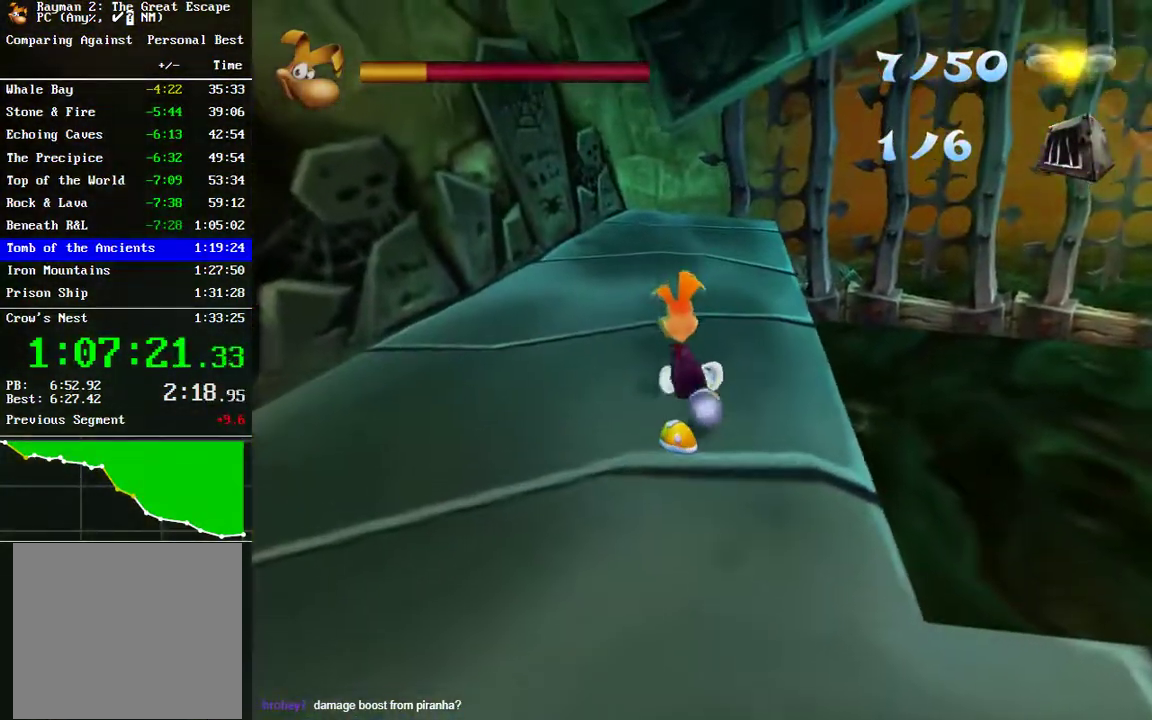
{"buttons": [], "left_stick": "up", "right_stick": "center", "events": []}
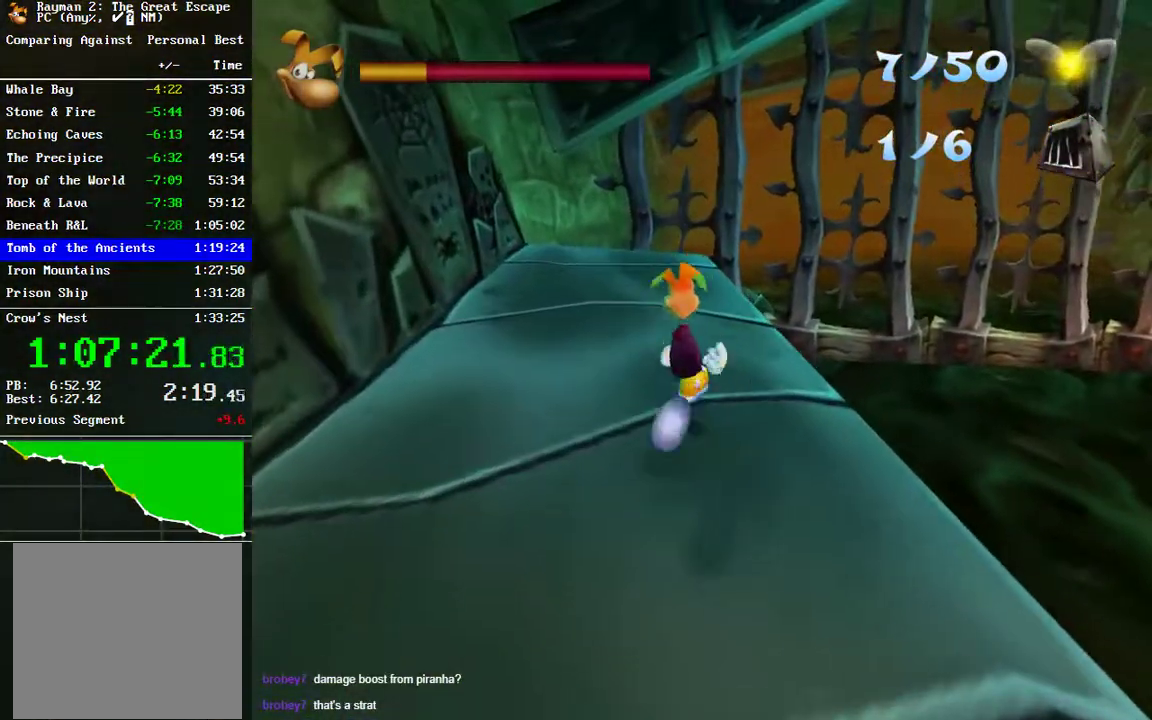
{"buttons": [], "left_stick": "up", "right_stick": "center", "events": []}
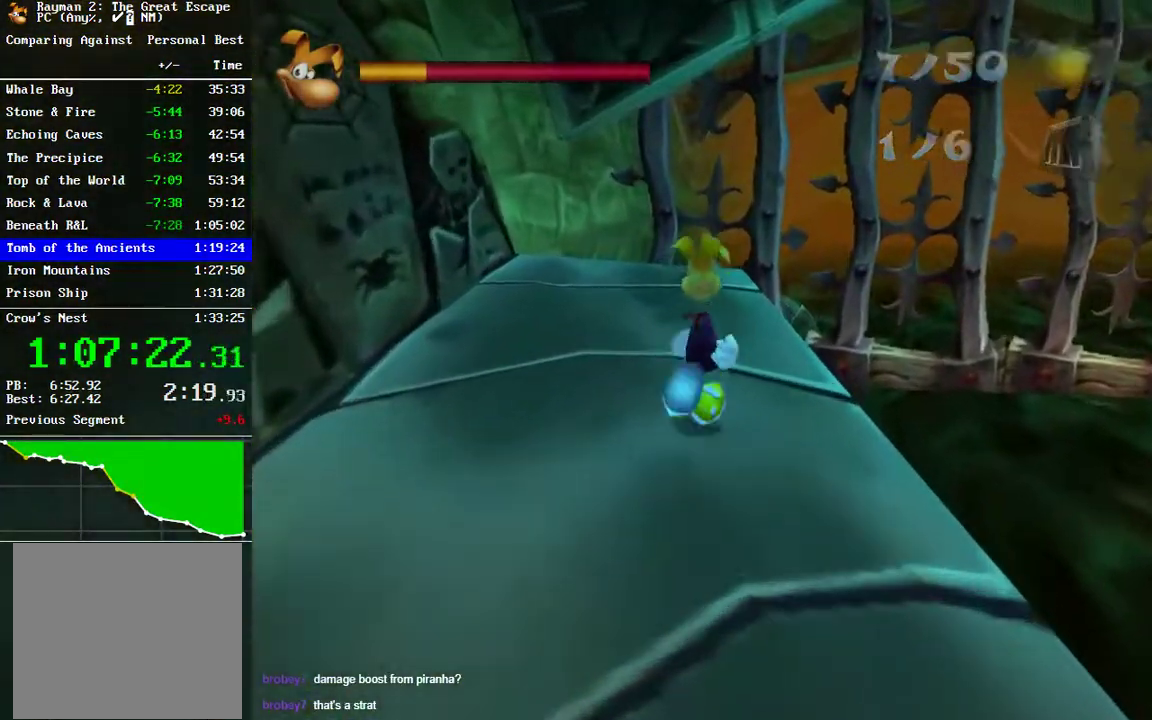
{"buttons": [], "left_stick": "up", "right_stick": "center", "events": []}
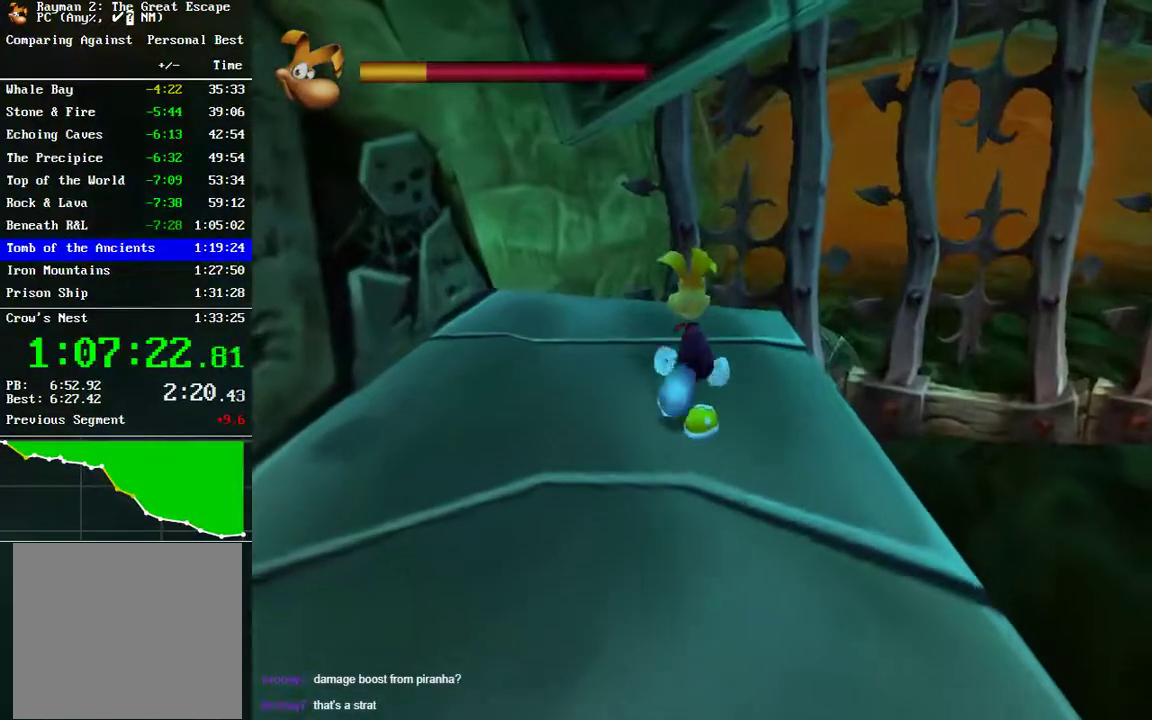
{"buttons": [], "left_stick": "center", "right_stick": "right", "events": [[283, "left_stick", "up-right"], [367, "right_stick", "right"], [433, "left_stick", "right"], [500, "left_stick", "center"]]}
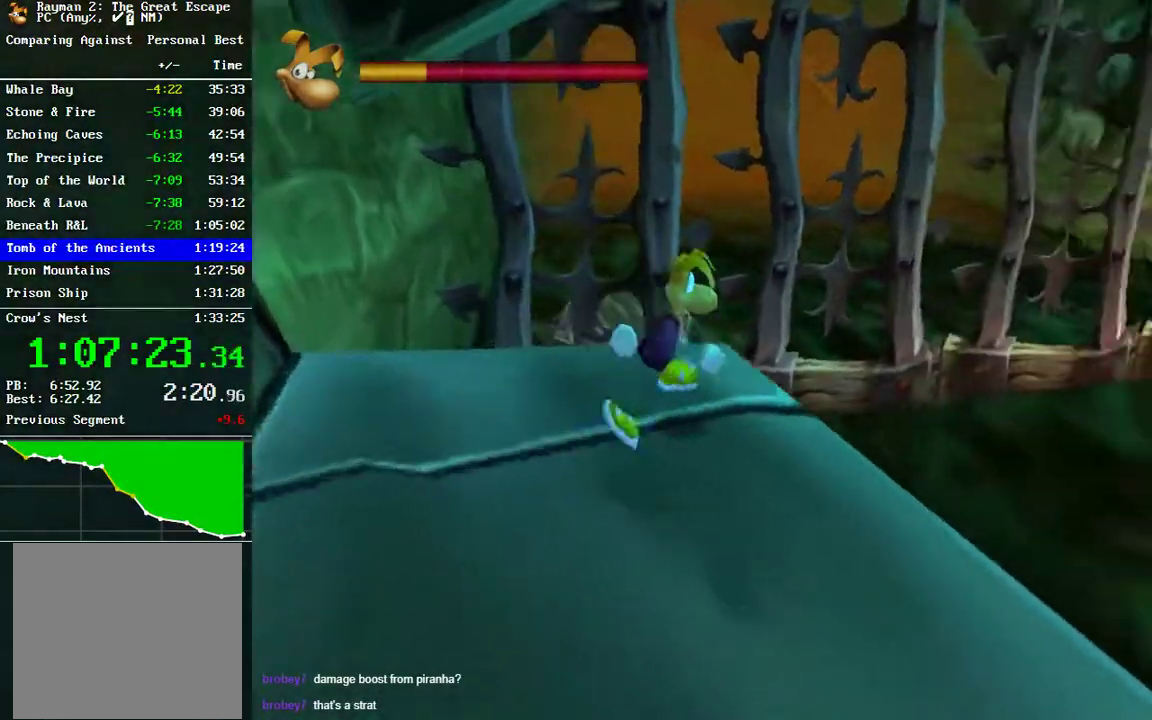
{"buttons": ["B", "R2"], "left_stick": "center", "right_stick": "center", "events": [[17, "R2", "down"], [50, "right_stick", "center"], [250, "B", "down"], [350, "B", "up"], [433, "B", "down"]]}
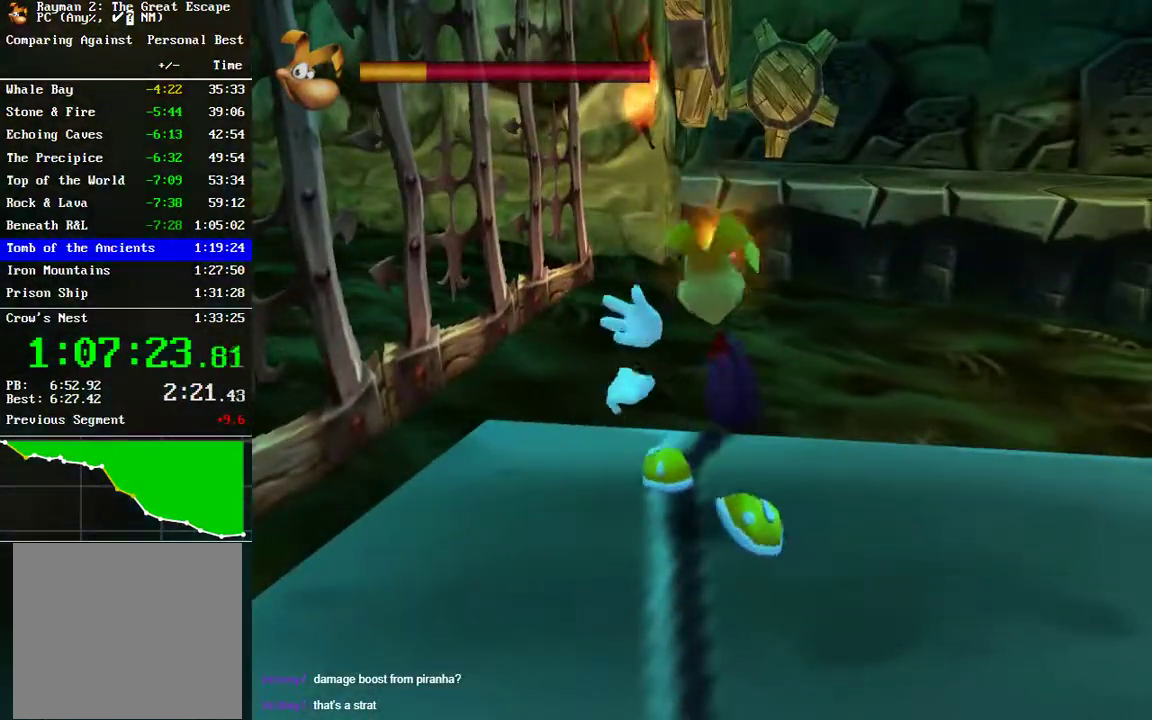
{"buttons": ["B", "R2"], "left_stick": "center", "right_stick": "center", "events": [[17, "B", "up"], [117, "B", "down"], [183, "B", "up"], [267, "B", "down"], [350, "B", "up"], [433, "B", "down"]]}
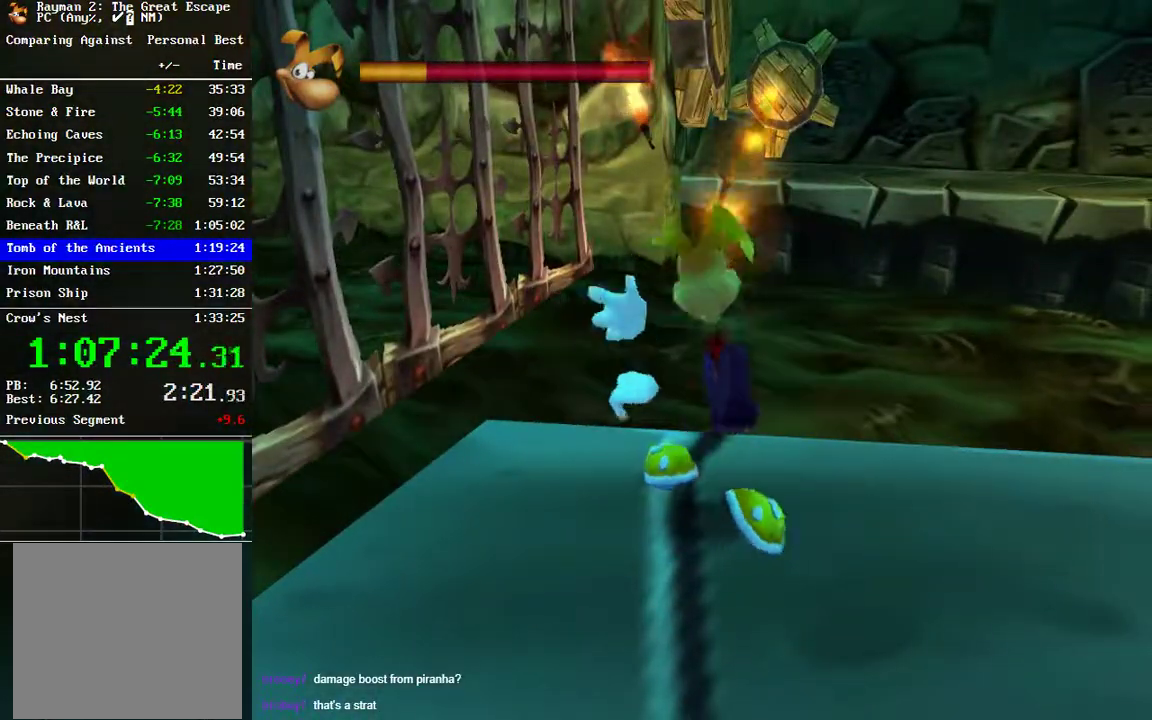
{"buttons": [], "left_stick": "center", "right_stick": "center", "events": [[17, "B", "up"], [100, "B", "down"], [167, "B", "up"], [250, "B", "down"], [300, "B", "up"], [500, "R2", "up"]]}
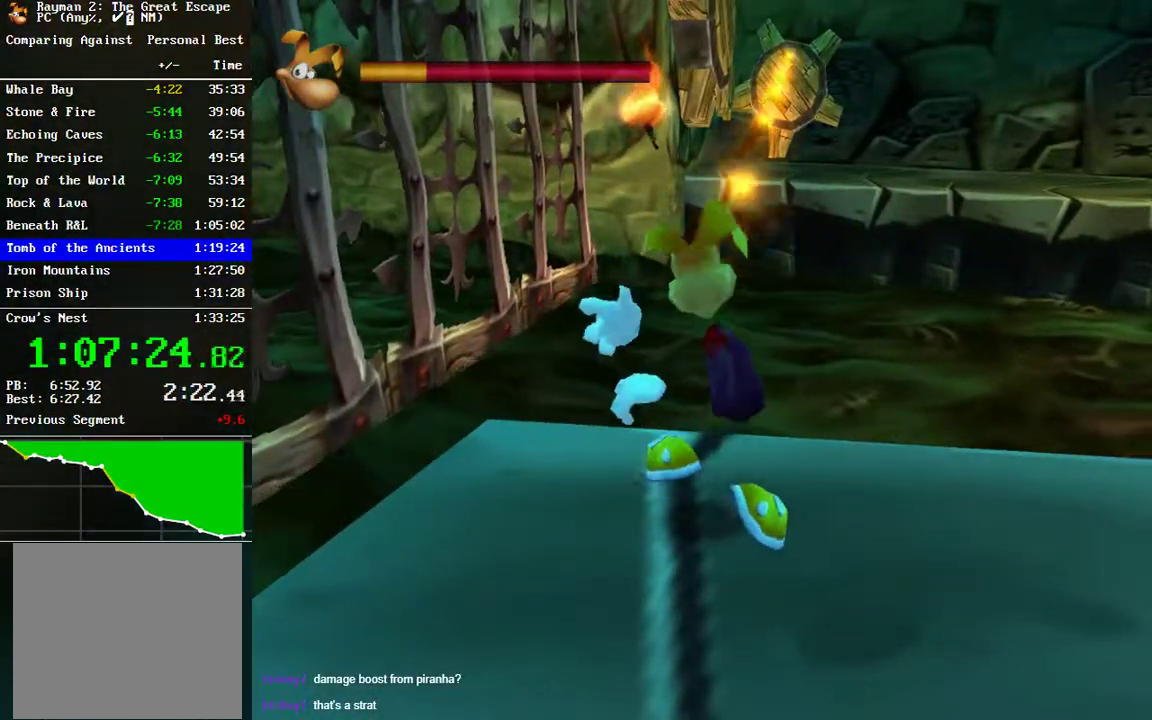
{"buttons": [], "left_stick": "left", "right_stick": "center", "events": [[100, "left_stick", "left"], [150, "left_stick", "center"], [417, "left_stick", "left"]]}
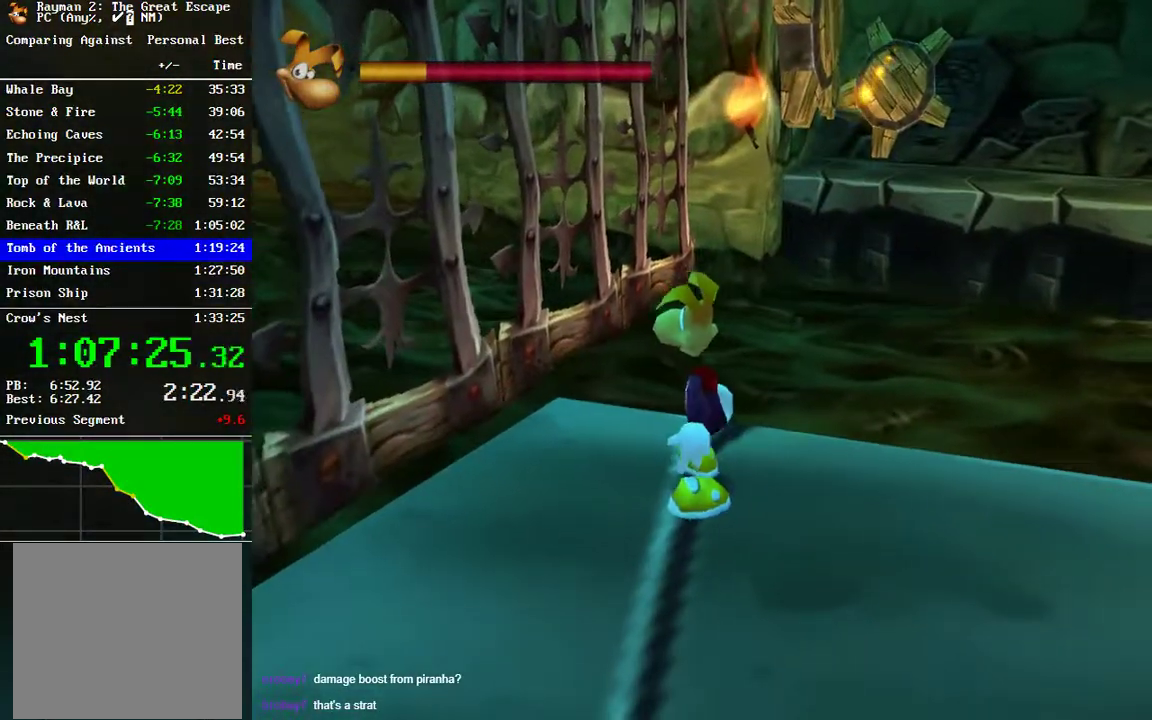
{"buttons": [], "left_stick": "down-right", "right_stick": "center", "events": [[150, "left_stick", "up-left"], [483, "left_stick", "down-right"]]}
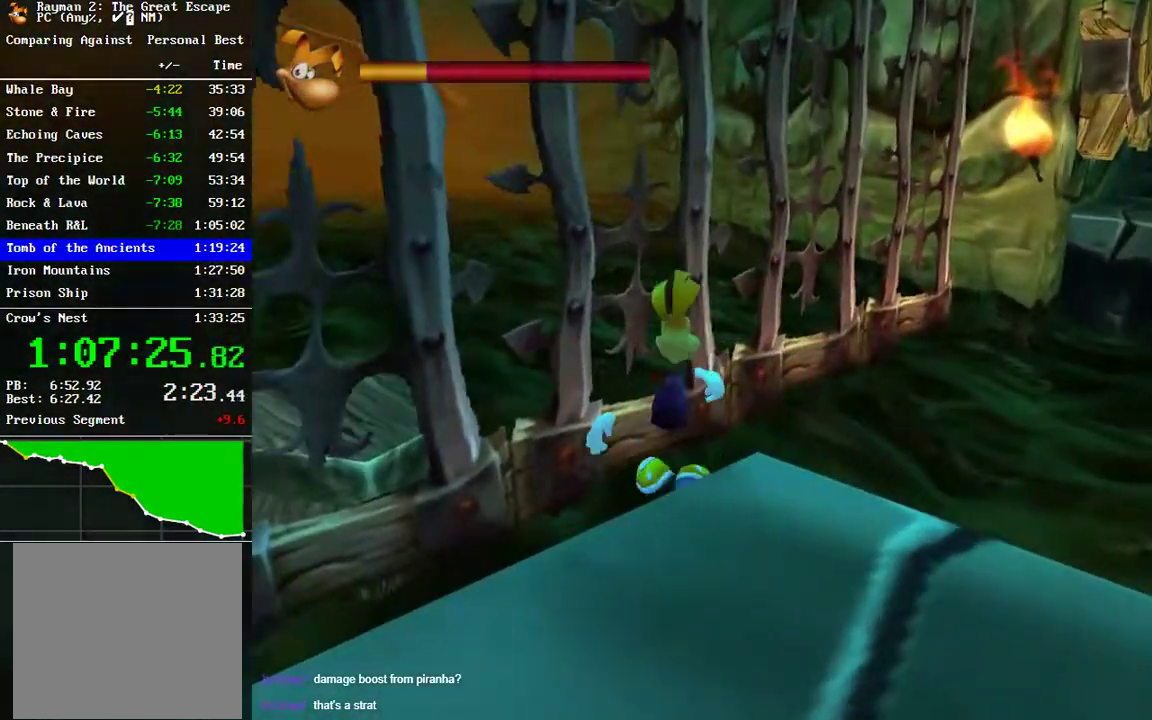
{"buttons": ["A", "R2"], "left_stick": "down-right", "right_stick": "center", "events": [[67, "A", "down"], [67, "R2", "down"], [283, "A", "up"], [417, "A", "down"]]}
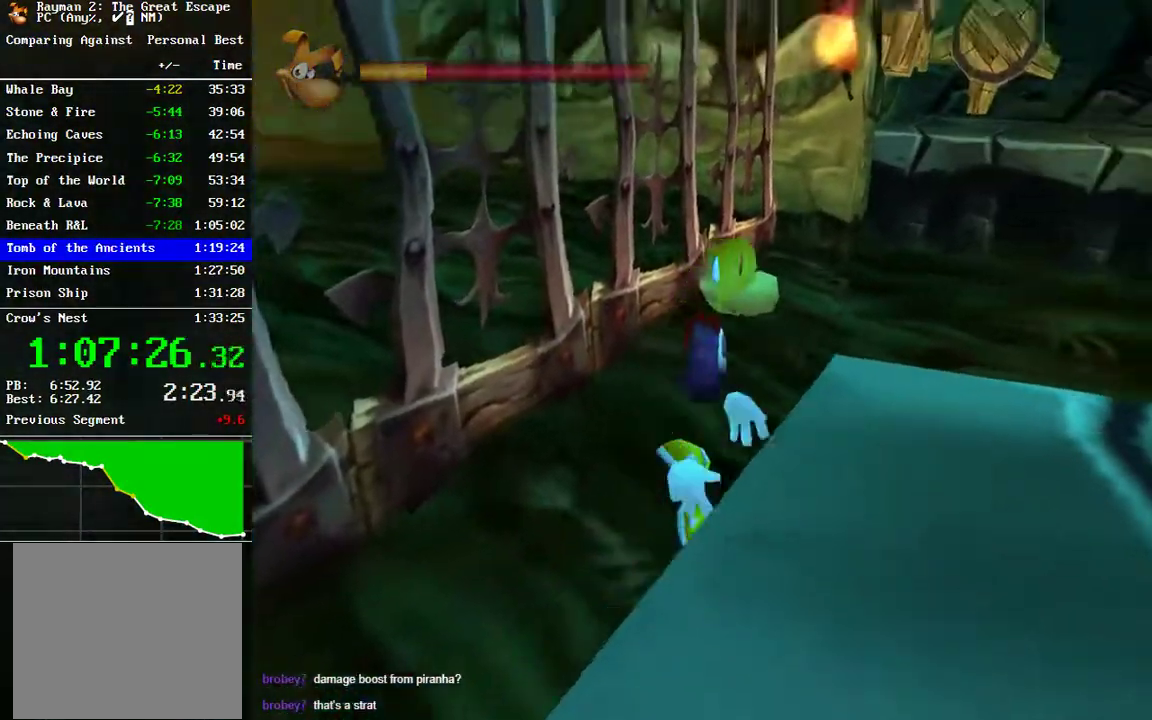
{"buttons": [], "left_stick": "up", "right_stick": "center", "events": [[17, "A", "up"], [33, "R2", "up"], [367, "left_stick", "right"], [467, "left_stick", "up"]]}
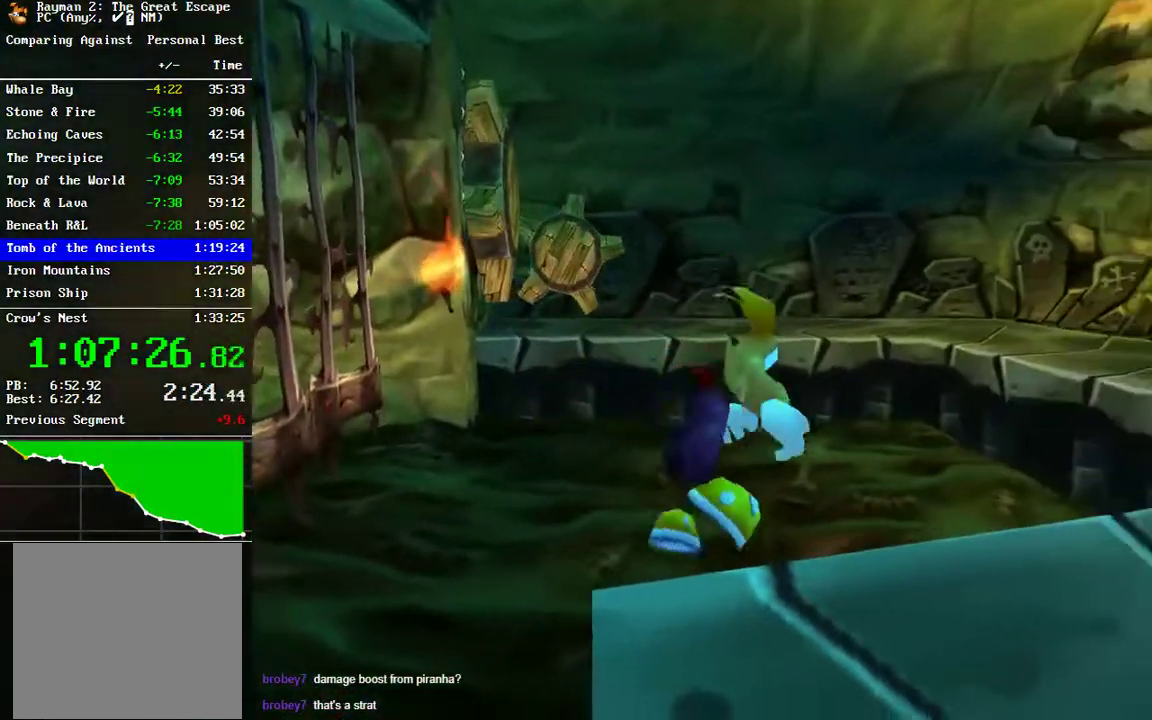
{"buttons": ["R2"], "left_stick": "center", "right_stick": "center", "events": [[150, "left_stick", "center"], [167, "R2", "down"], [217, "B", "down"], [317, "B", "up"]]}
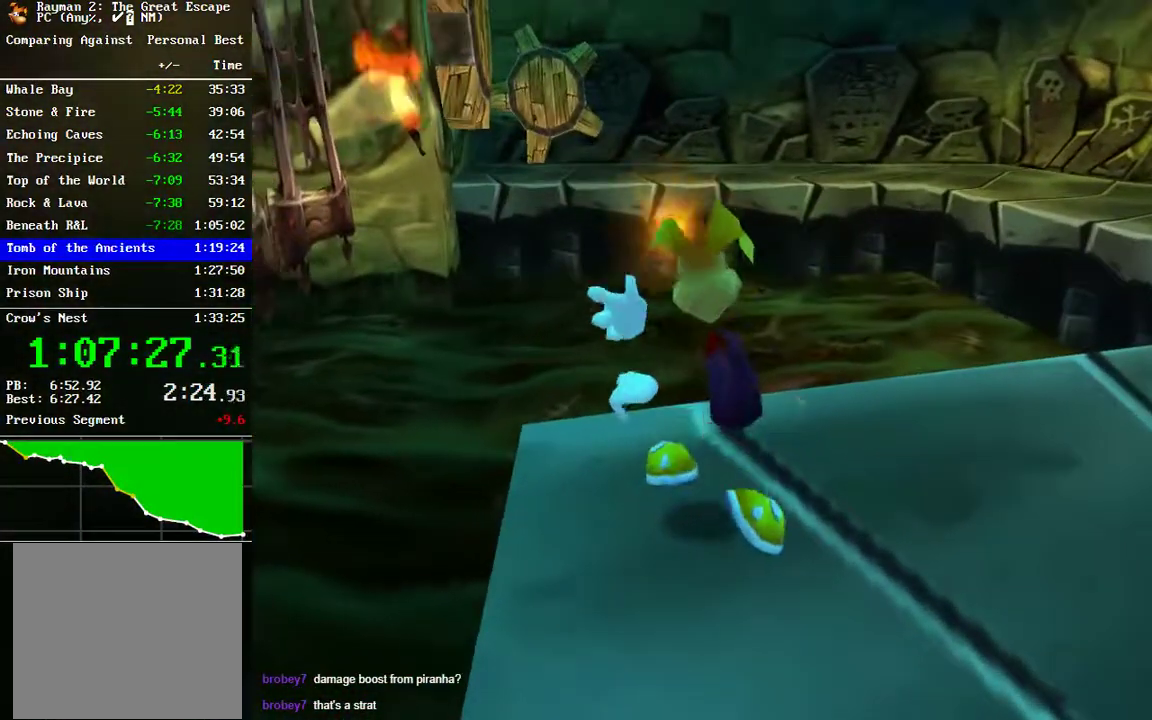
{"buttons": [], "left_stick": "center", "right_stick": "center", "events": [[283, "B", "down"], [383, "B", "up"], [483, "R2", "up"]]}
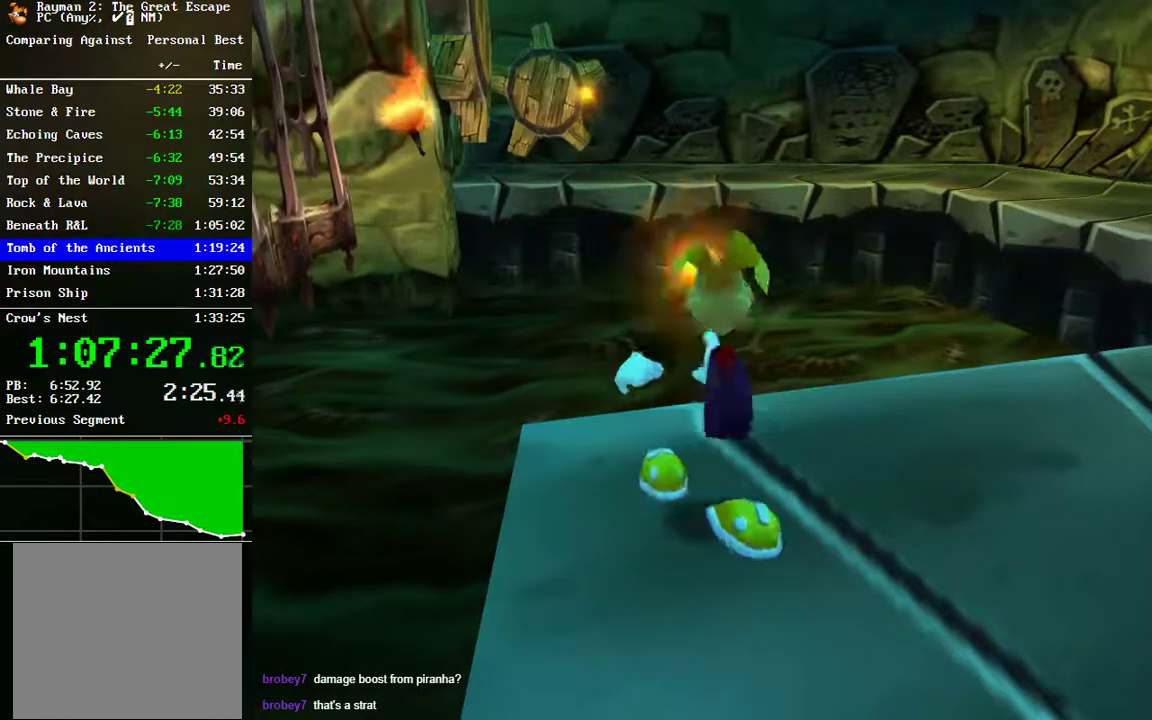
{"buttons": [], "left_stick": "center", "right_stick": "center", "events": []}
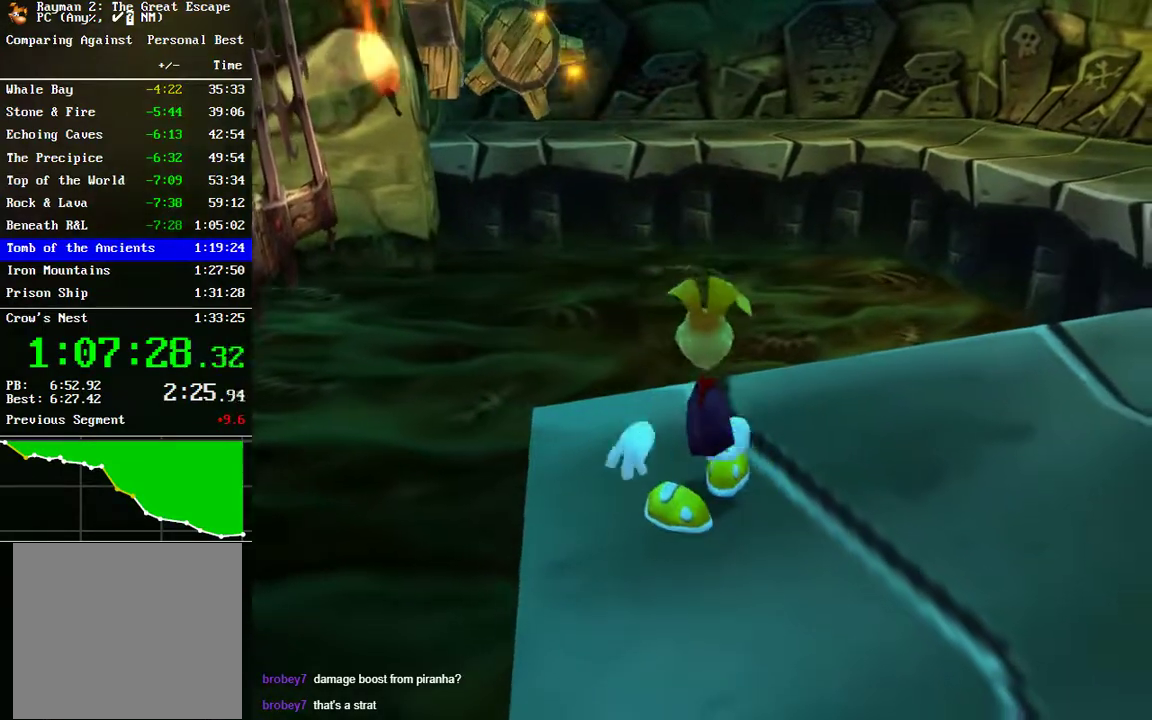
{"buttons": ["R2"], "left_stick": "center", "right_stick": "center", "events": [[50, "R2", "down"], [217, "B", "down"], [300, "B", "up"]]}
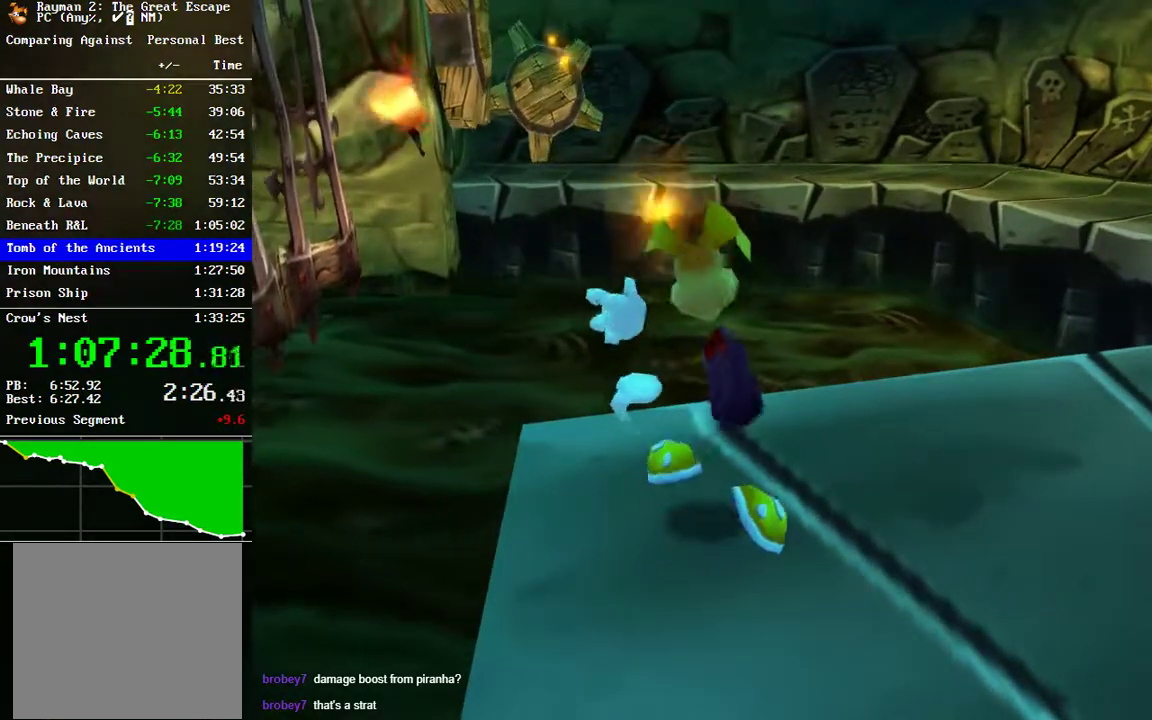
{"buttons": ["B", "R2"], "left_stick": "center", "right_stick": "center", "events": [[417, "B", "down"]]}
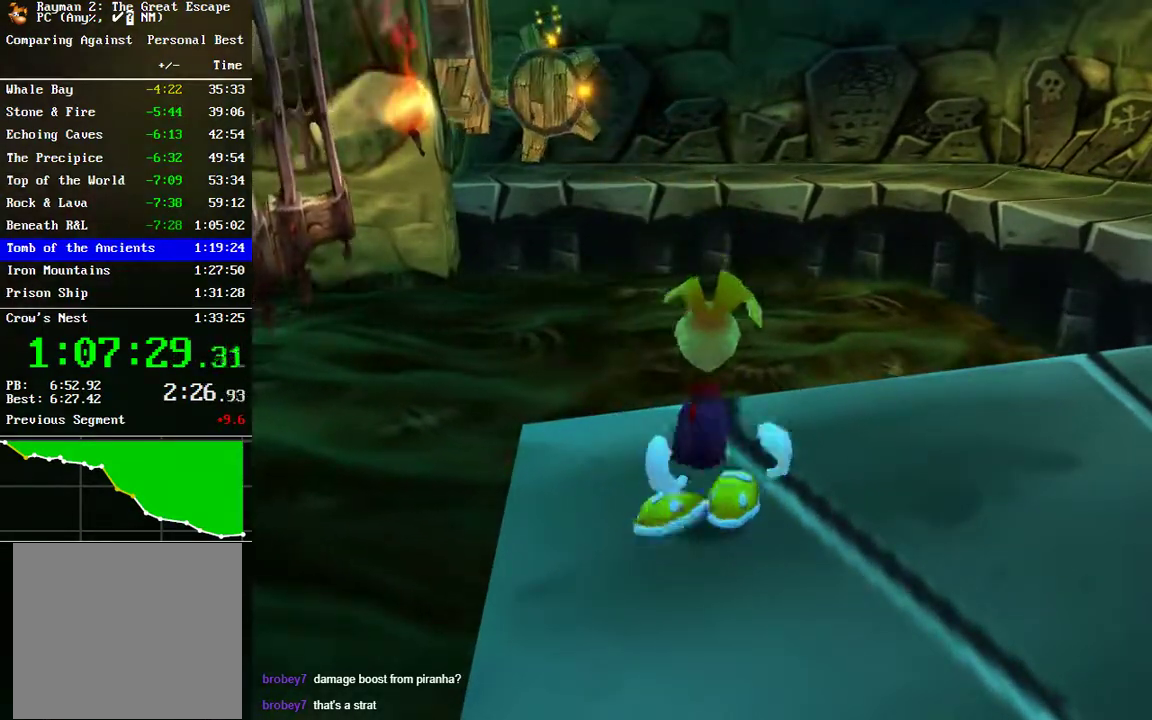
{"buttons": [], "left_stick": "left", "right_stick": "center", "events": [[17, "B", "up"], [150, "R2", "up"], [300, "left_stick", "left"]]}
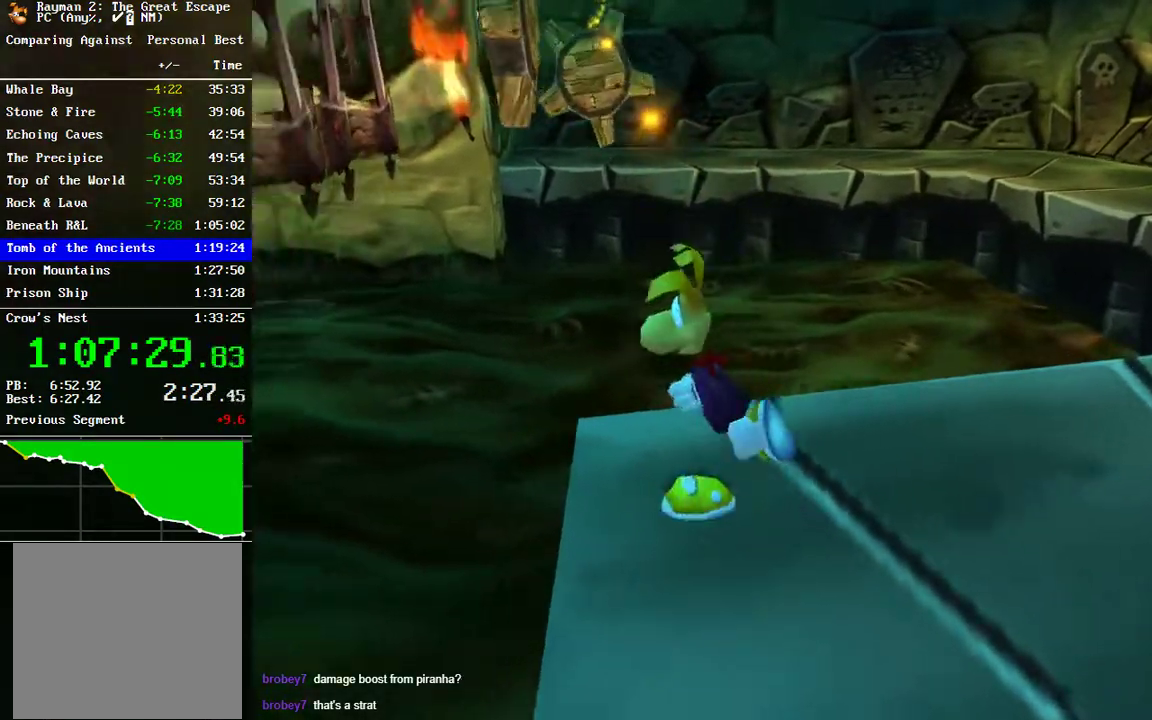
{"buttons": [], "left_stick": "left", "right_stick": "center", "events": [[100, "A", "down"], [450, "A", "up"]]}
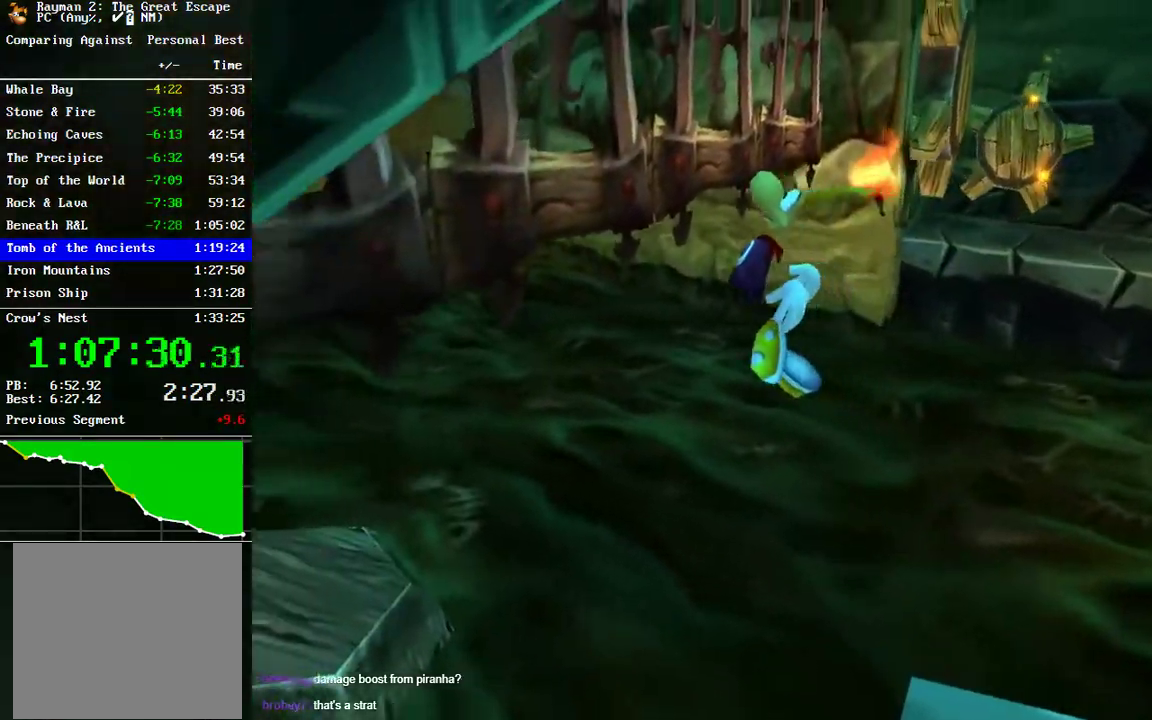
{"buttons": ["R2"], "left_stick": "up", "right_stick": "center", "events": [[83, "R2", "down"], [167, "left_stick", "up-left"], [400, "A", "down"], [450, "left_stick", "up"], [483, "A", "up"]]}
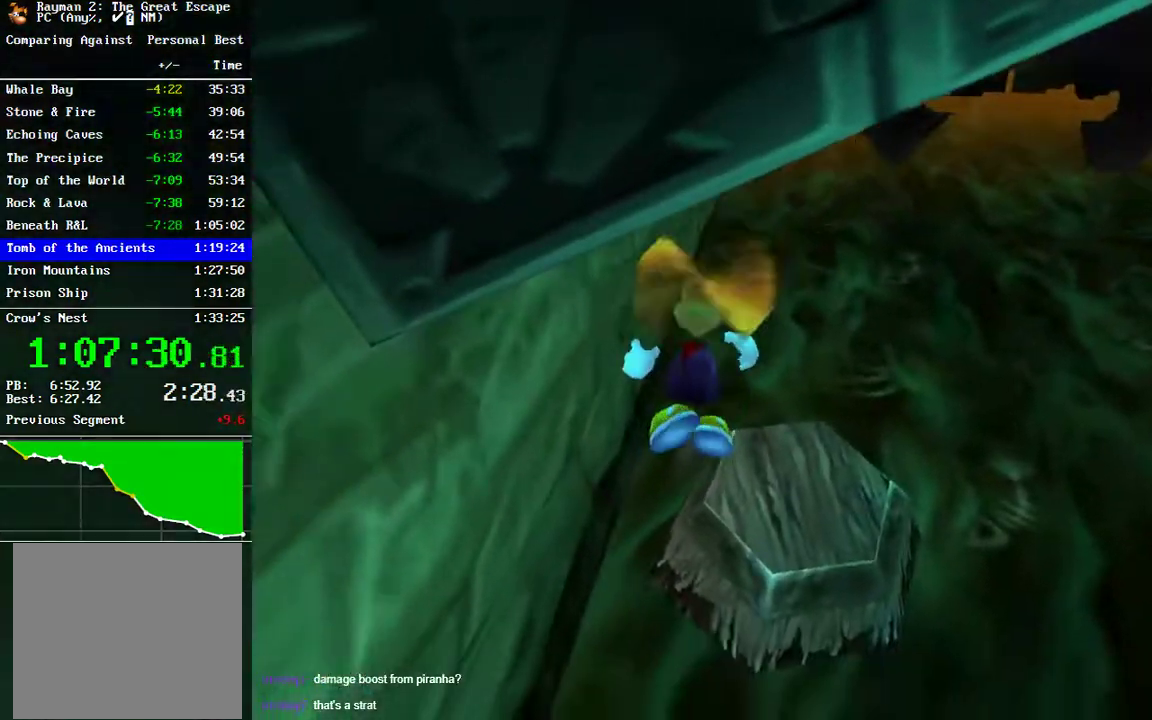
{"buttons": ["R2"], "left_stick": "up-right", "right_stick": "center", "events": [[17, "left_stick", "up-right"]]}
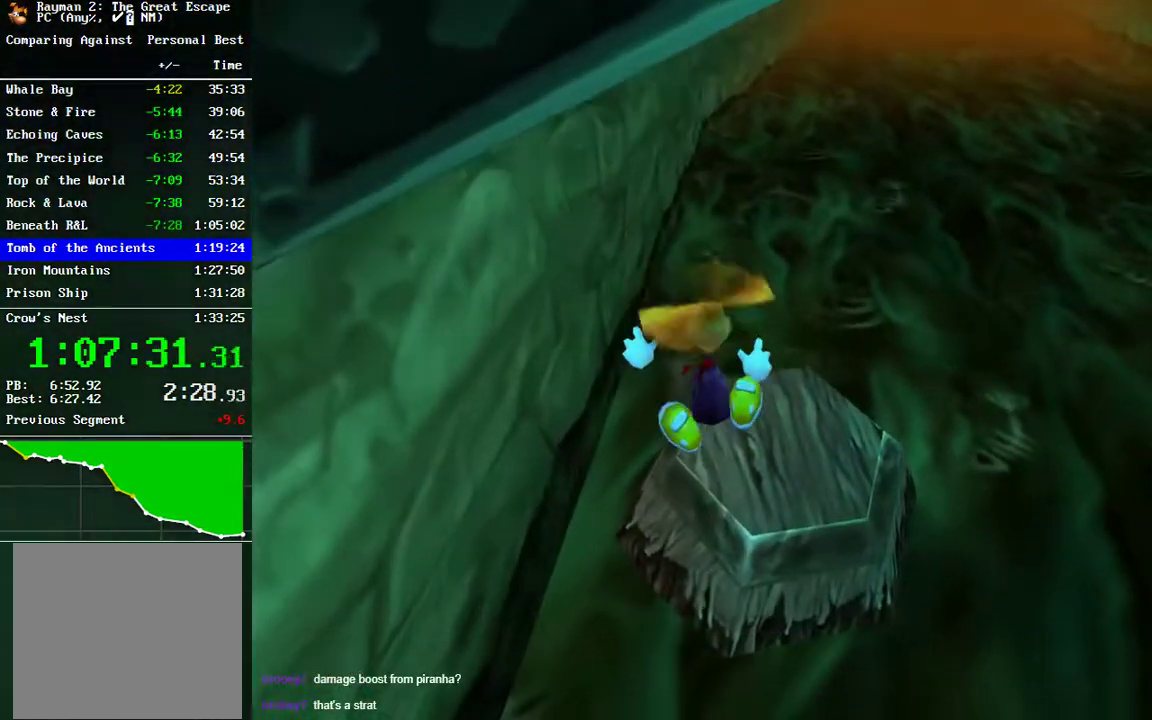
{"buttons": ["R2"], "left_stick": "up", "right_stick": "center", "events": [[100, "A", "down"], [183, "A", "up"], [333, "A", "down"], [433, "A", "up"], [450, "left_stick", "up"]]}
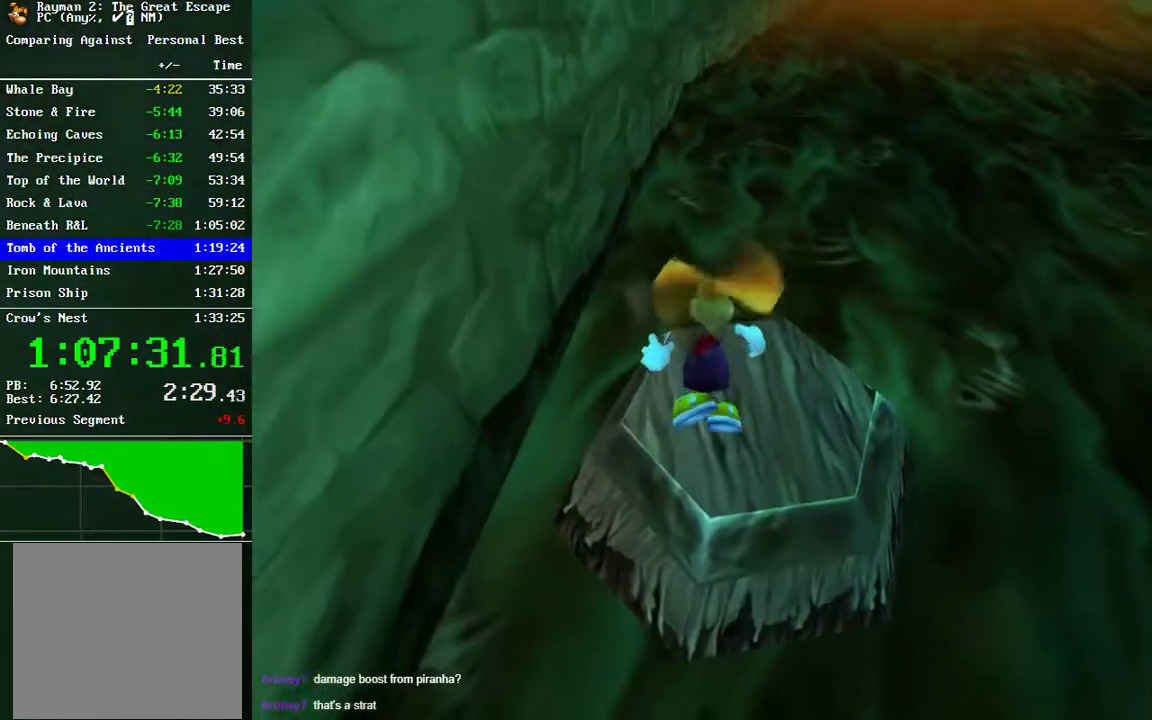
{"buttons": ["R2"], "left_stick": "up", "right_stick": "center", "events": [[350, "A", "down"], [450, "A", "up"]]}
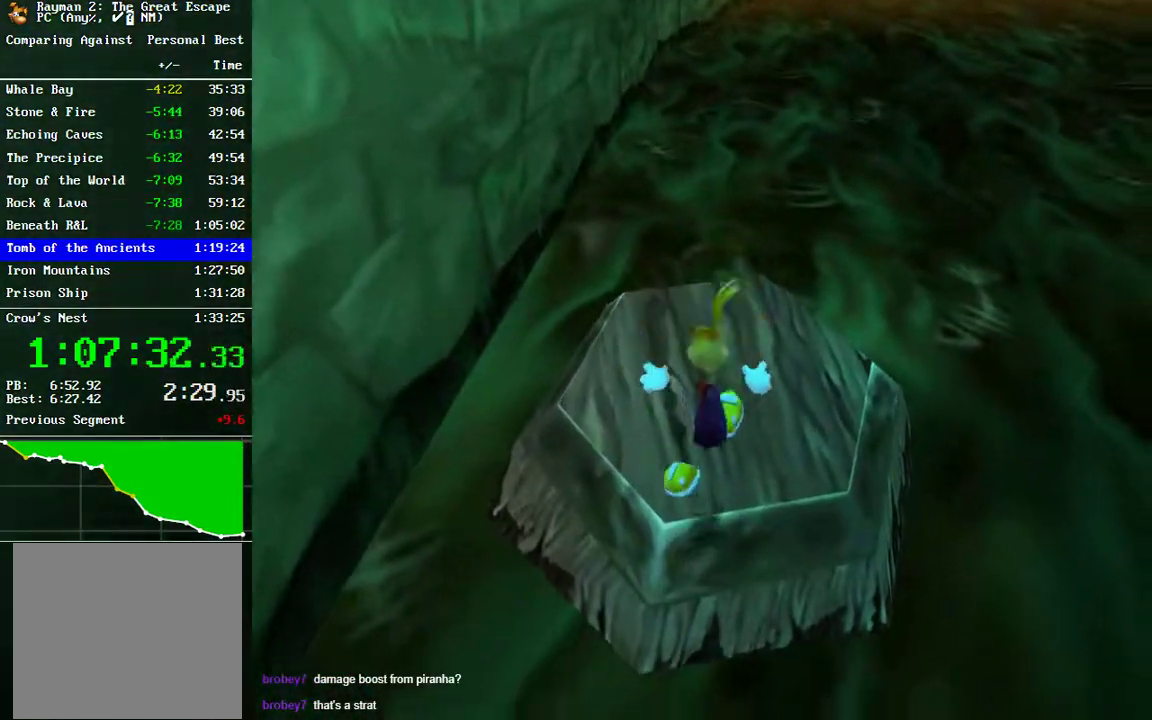
{"buttons": [], "left_stick": "up", "right_stick": "center", "events": [[67, "R2", "up"], [200, "left_stick", "center"], [417, "left_stick", "up"]]}
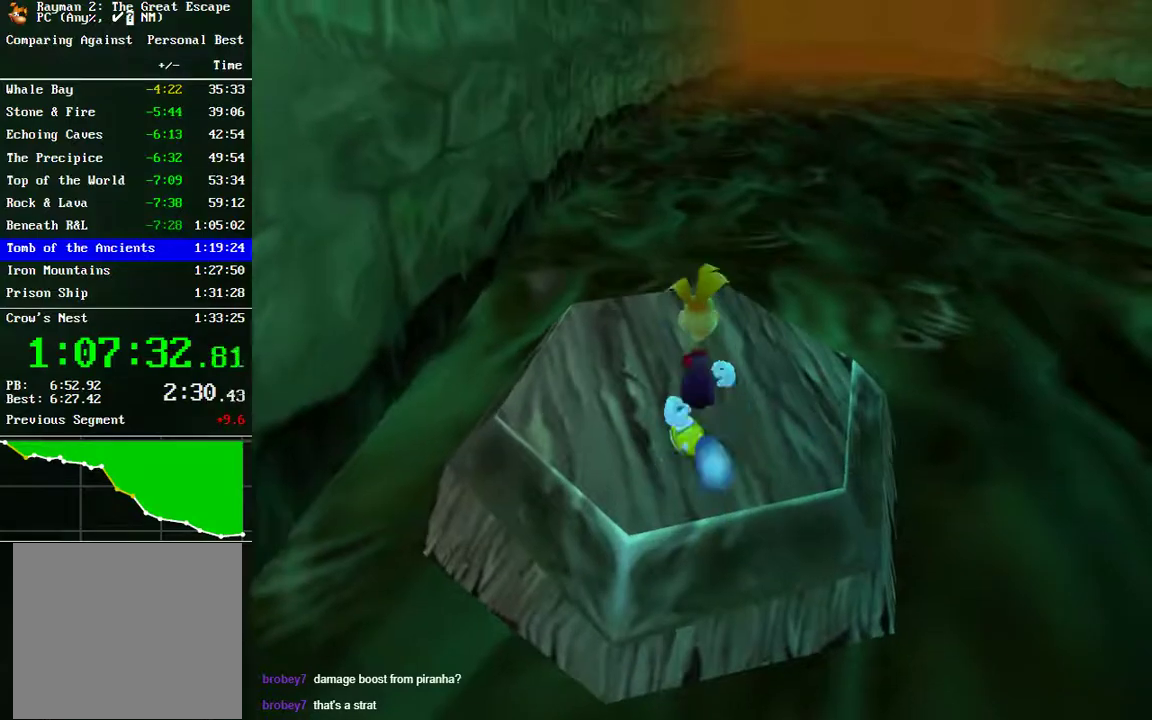
{"buttons": ["R2"], "left_stick": "center", "right_stick": "center", "events": [[117, "left_stick", "center"], [283, "R2", "down"]]}
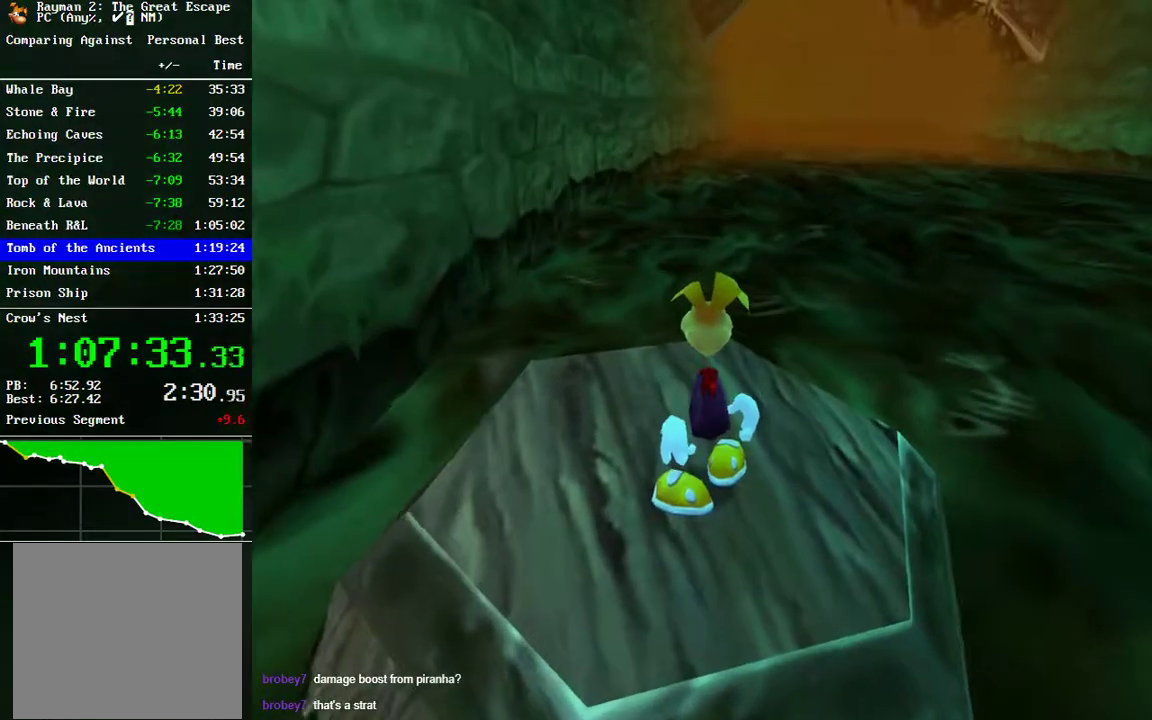
{"buttons": ["R2"], "left_stick": "center", "right_stick": "center", "events": []}
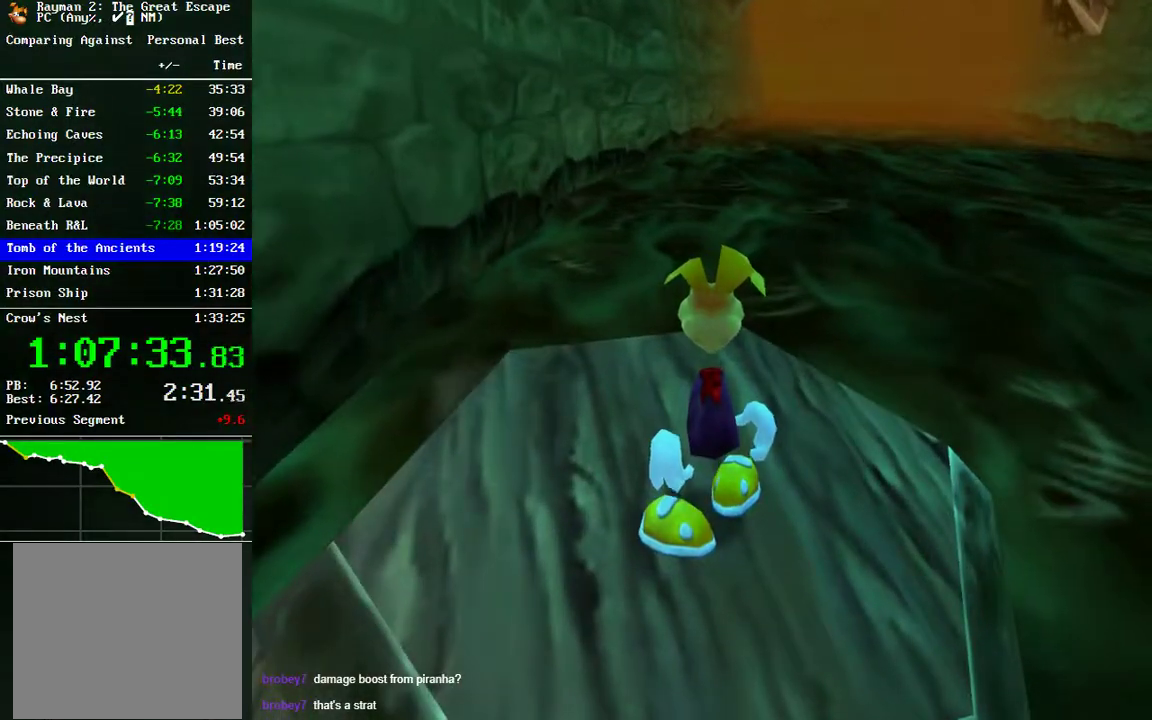
{"buttons": [], "left_stick": "center", "right_stick": "center", "events": [[250, "R2", "up"]]}